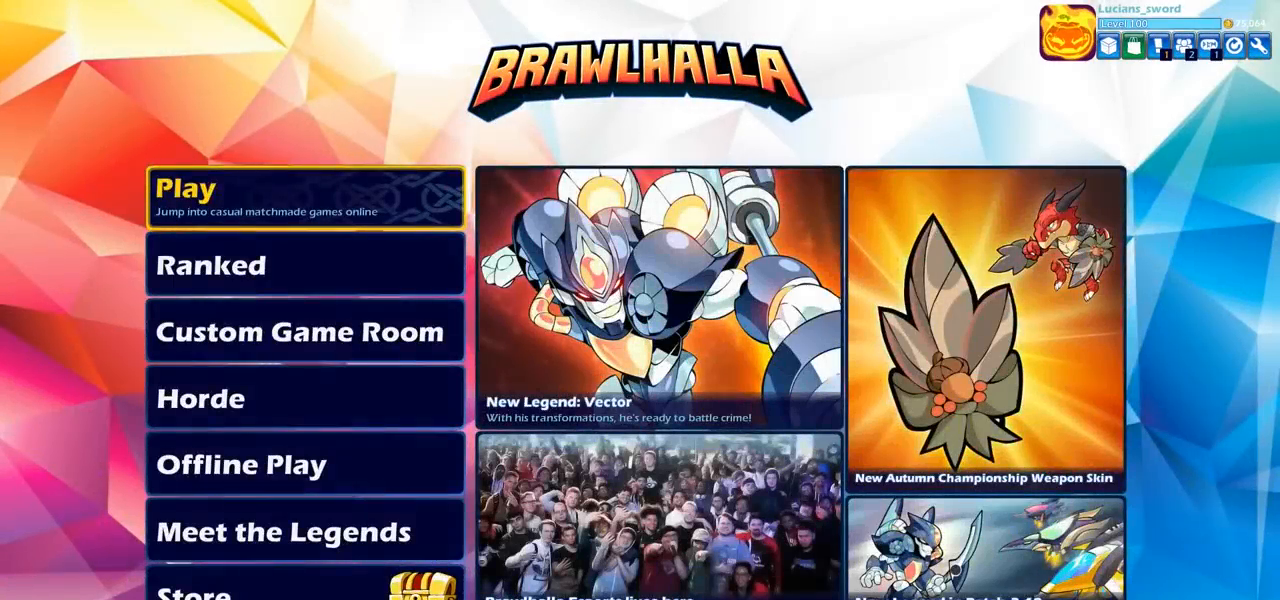
Gameplay with a controller (PlayStation layout); each line is a JSON object with the inputs held at the frame after it. "events" lists button and stick changes between this image and that frame as [ms after this image, input, new state], when the widget could be followed in between.
{"buttons": [], "left_stick": "center", "right_stick": "center", "events": [[133, "CROSS", "up"]]}
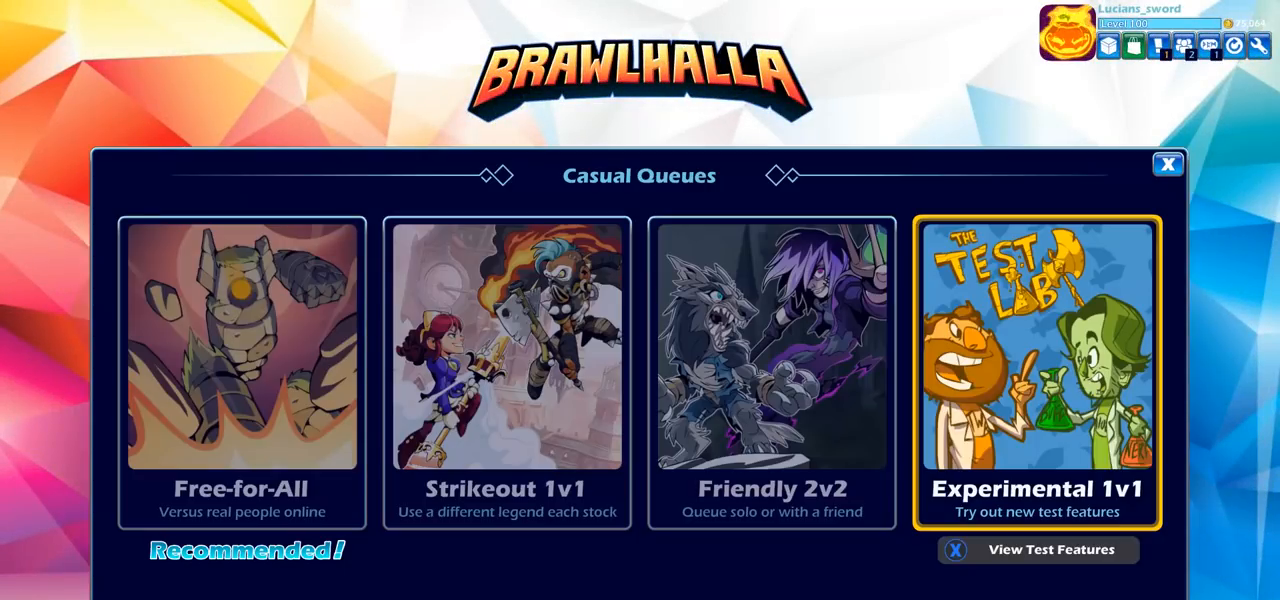
{"buttons": [], "left_stick": "center", "right_stick": "center", "events": []}
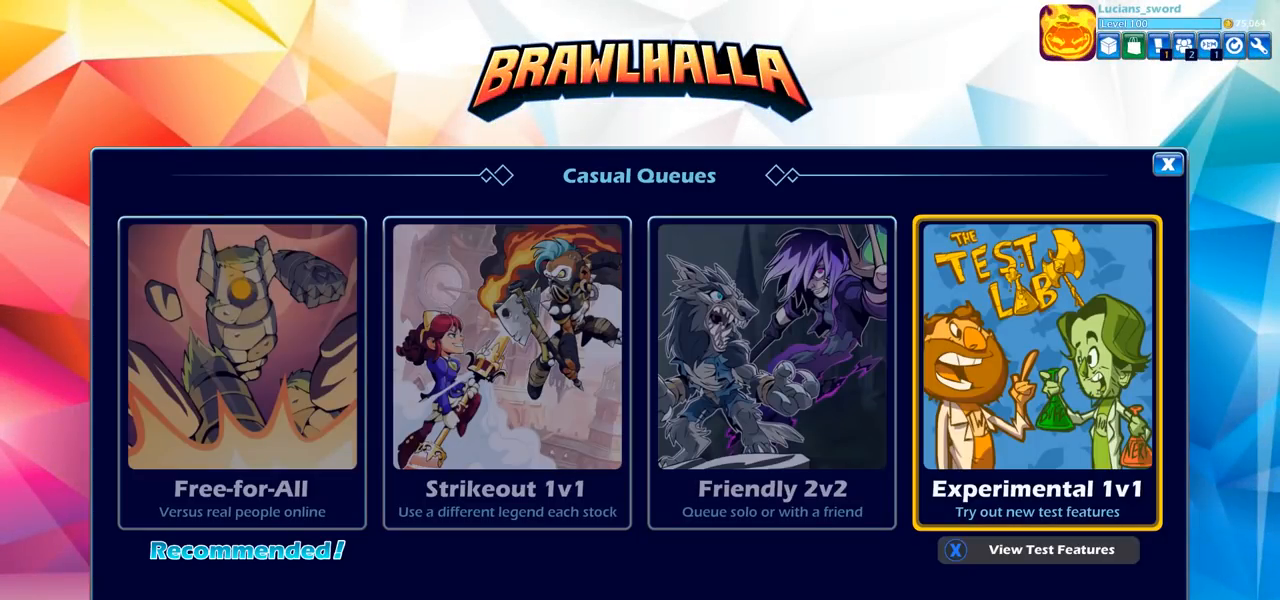
{"buttons": [], "left_stick": "center", "right_stick": "center", "events": []}
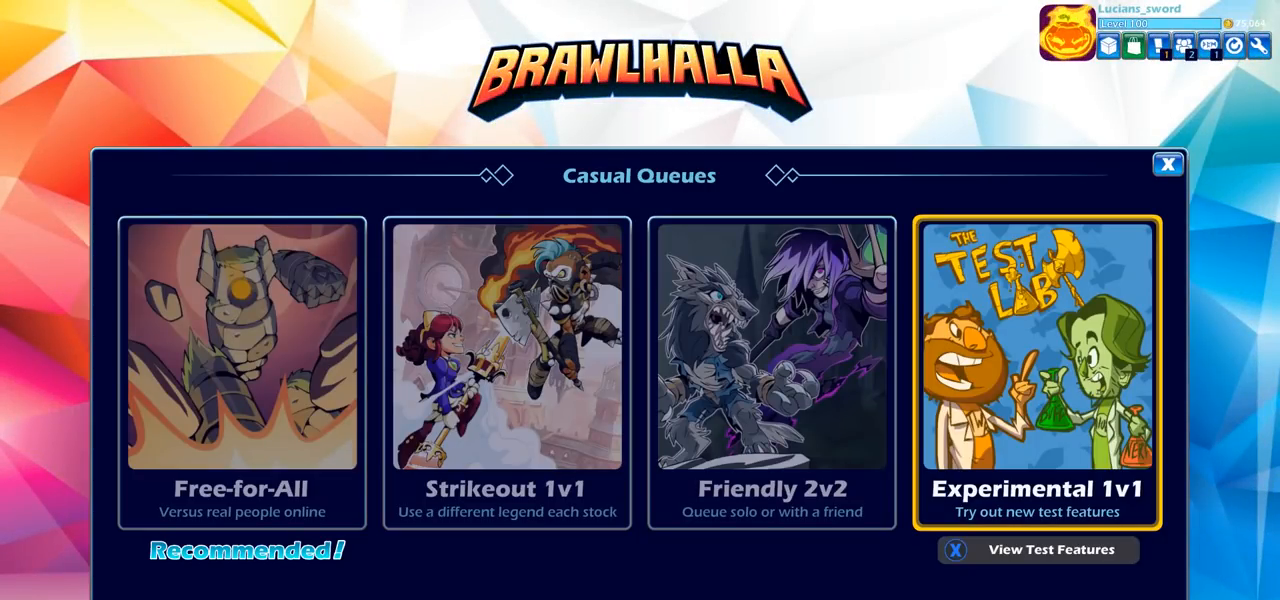
{"buttons": [], "left_stick": "center", "right_stick": "center", "events": []}
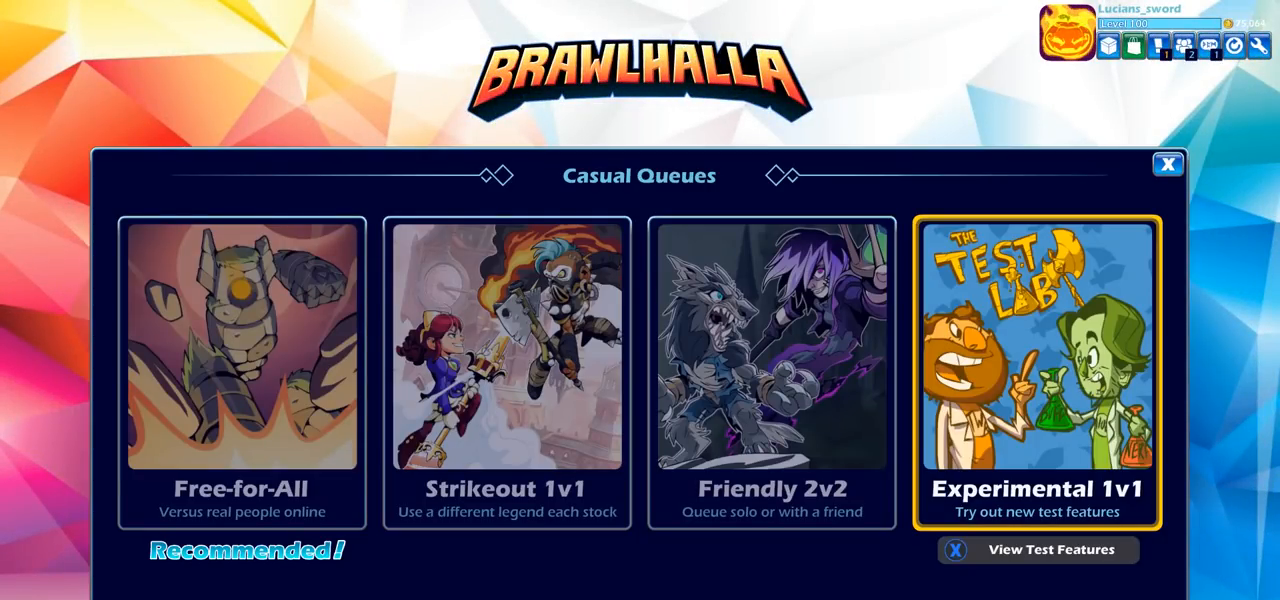
{"buttons": [], "left_stick": "center", "right_stick": "center", "events": []}
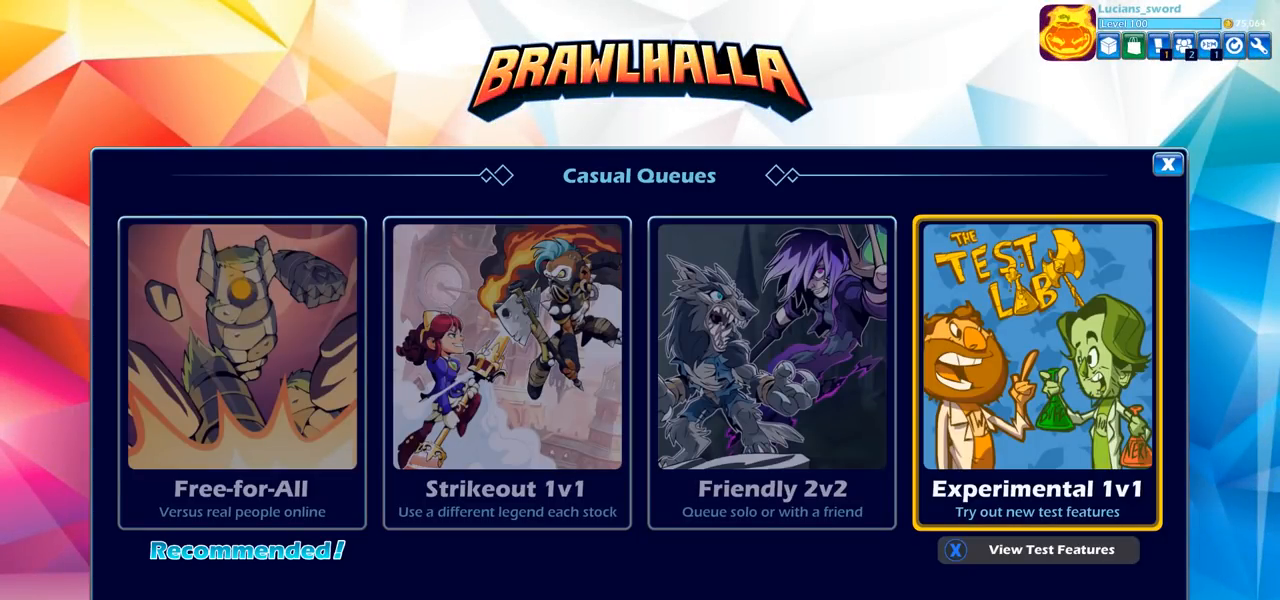
{"buttons": [], "left_stick": "center", "right_stick": "center", "events": []}
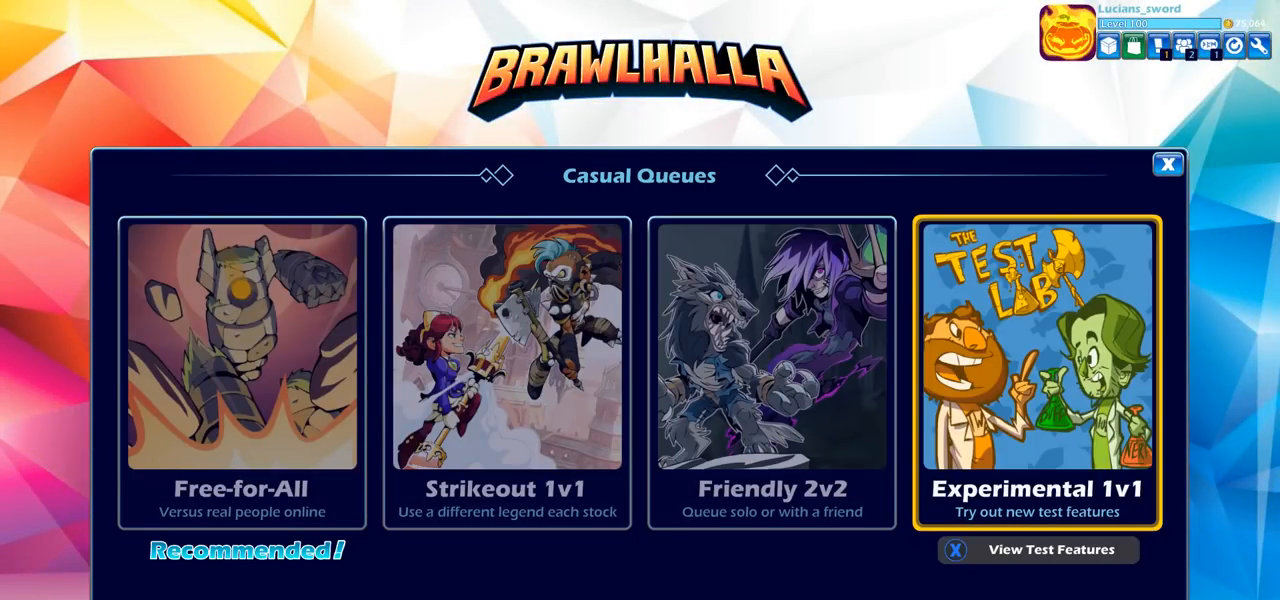
{"buttons": [], "left_stick": "center", "right_stick": "center", "events": [[117, "CIRCLE", "down"], [233, "CIRCLE", "up"]]}
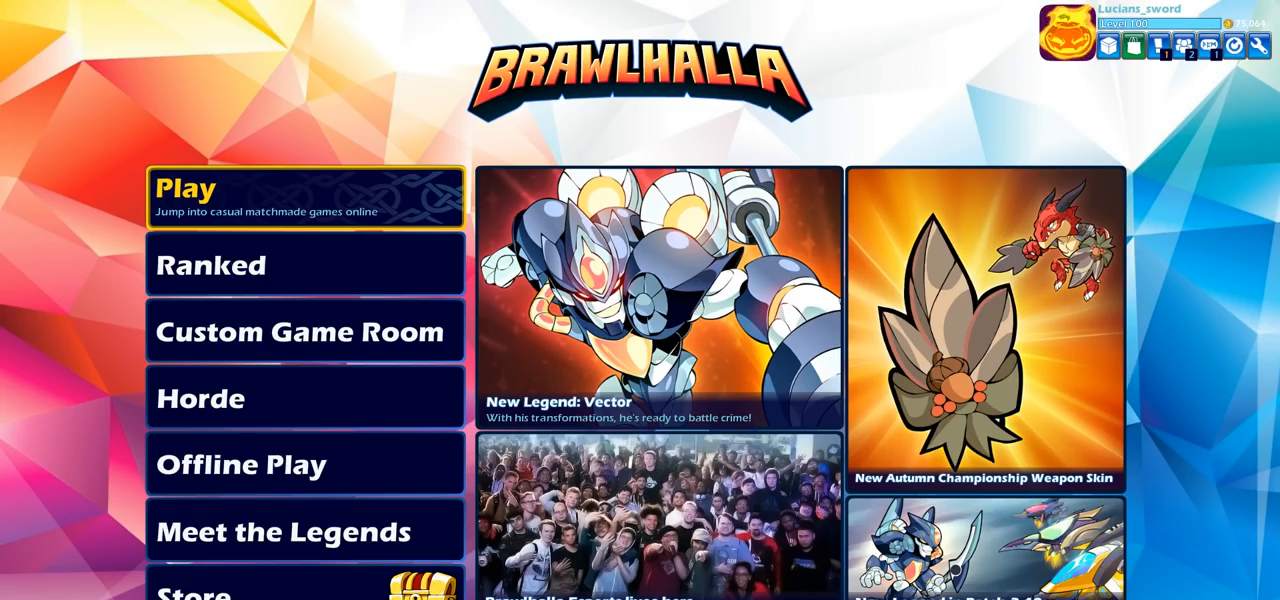
{"buttons": ["DPAD_DOWN"], "left_stick": "center", "right_stick": "center", "events": [[233, "DPAD_DOWN", "down"], [333, "DPAD_DOWN", "up"], [500, "DPAD_DOWN", "down"]]}
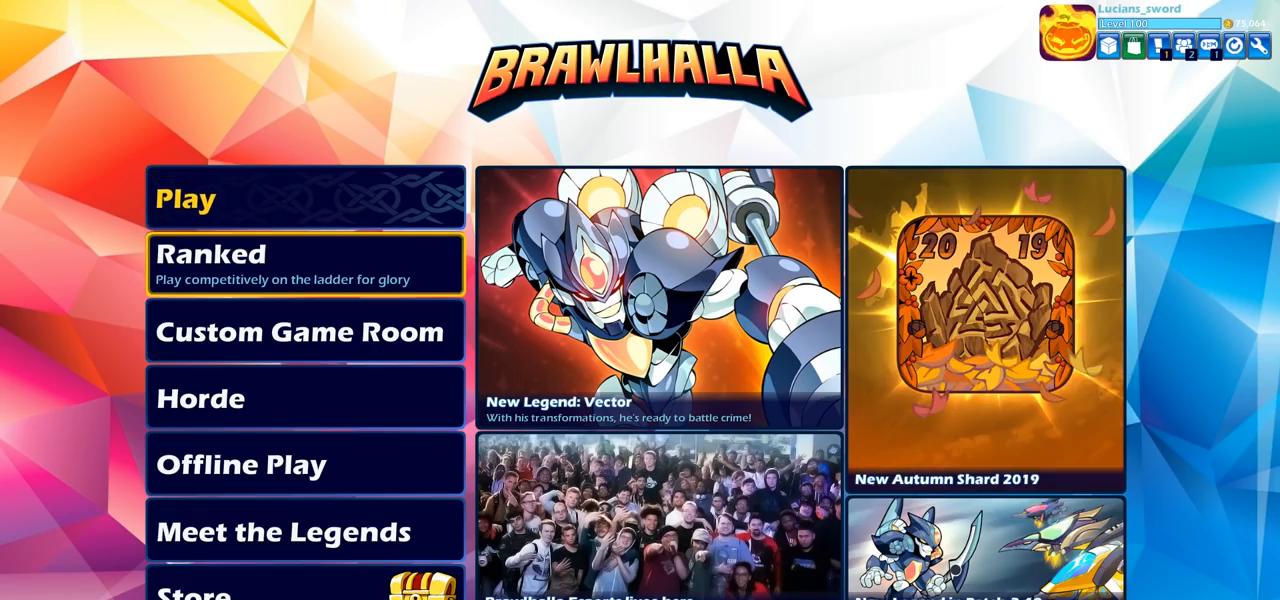
{"buttons": [], "left_stick": "center", "right_stick": "center", "events": [[100, "DPAD_DOWN", "up"], [200, "DPAD_DOWN", "down"], [300, "DPAD_DOWN", "up"], [383, "DPAD_DOWN", "down"], [467, "DPAD_DOWN", "up"]]}
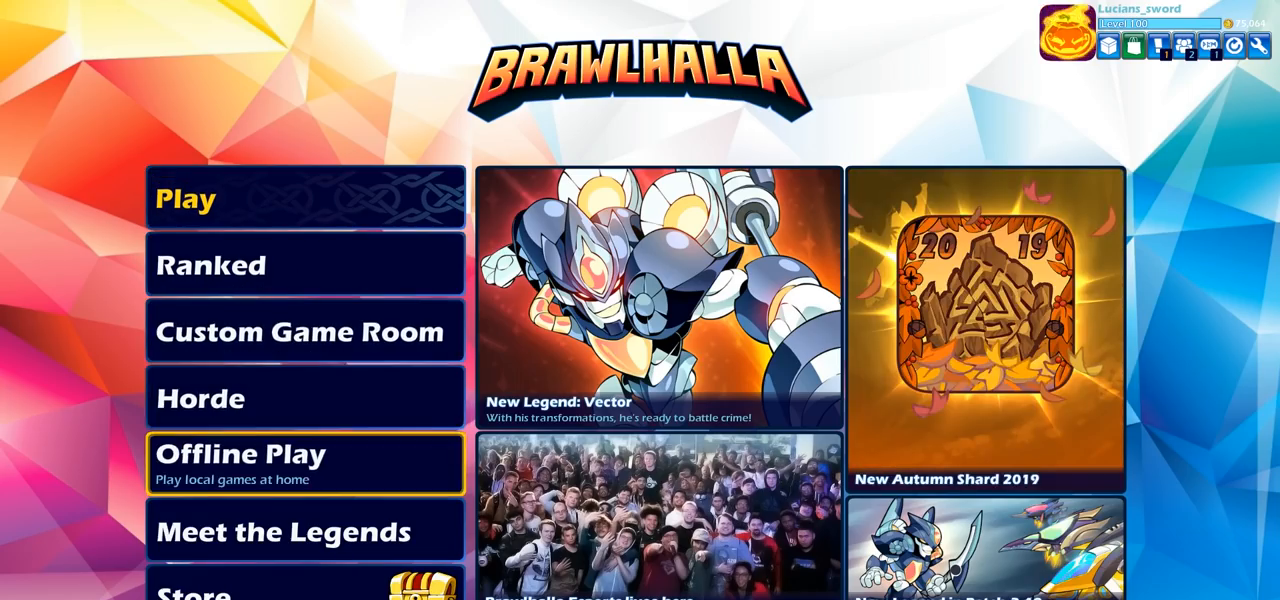
{"buttons": [], "left_stick": "center", "right_stick": "center", "events": [[83, "DPAD_DOWN", "down"], [167, "DPAD_DOWN", "up"], [383, "DPAD_DOWN", "down"], [467, "DPAD_DOWN", "up"]]}
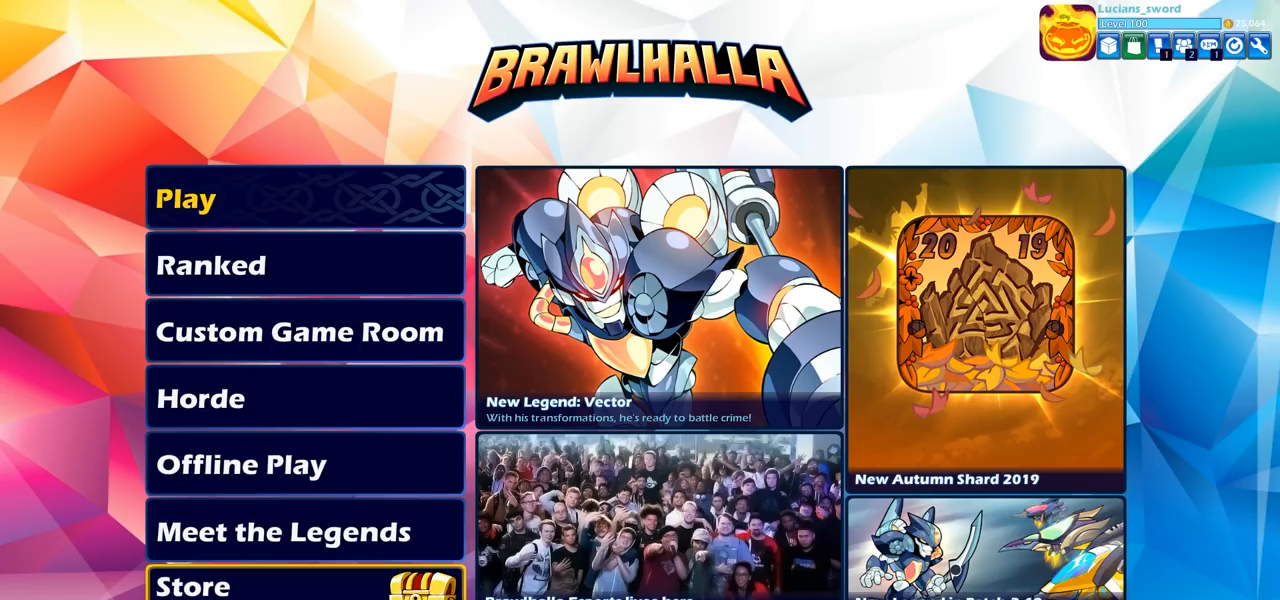
{"buttons": [], "left_stick": "center", "right_stick": "center", "events": []}
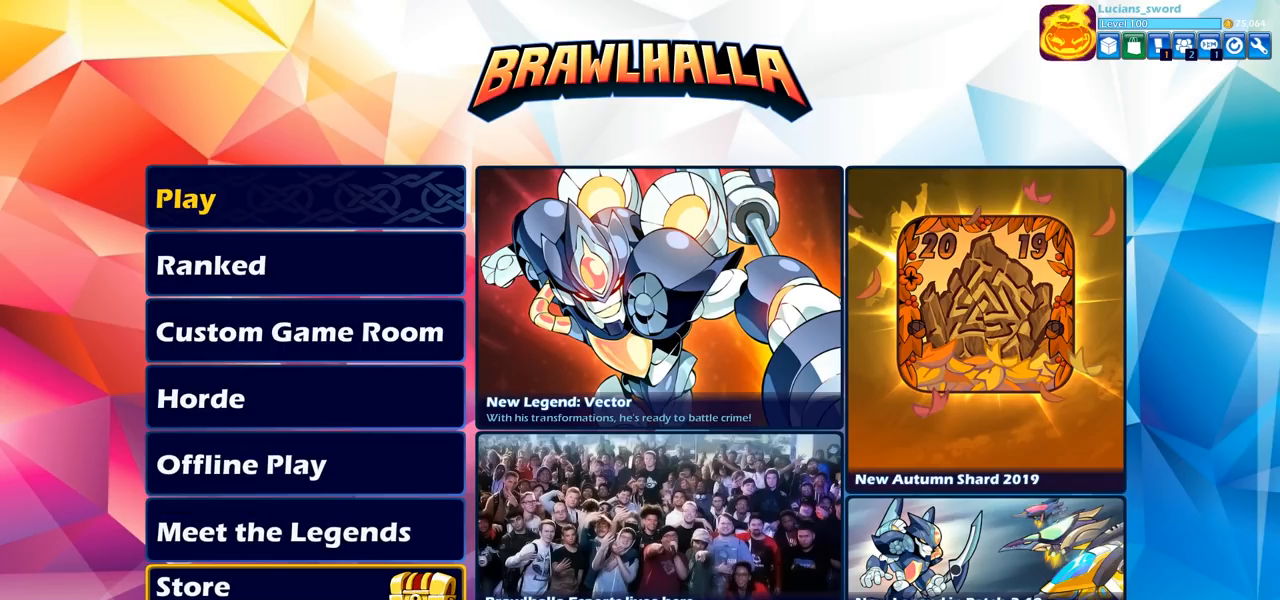
{"buttons": [], "left_stick": "center", "right_stick": "center", "events": []}
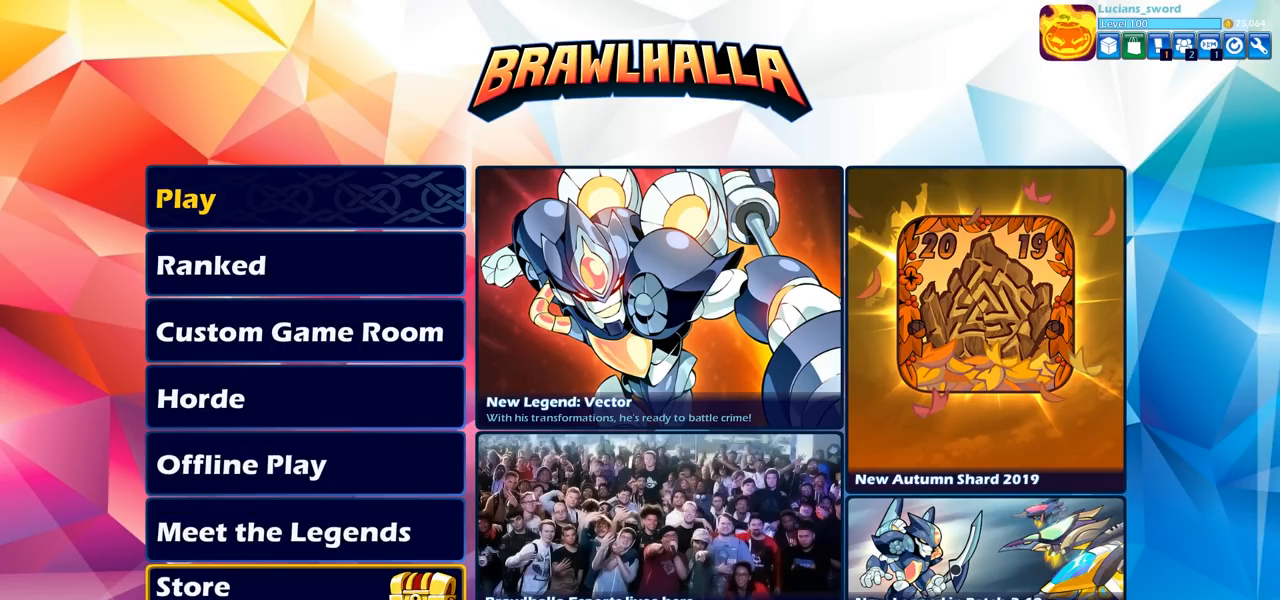
{"buttons": [], "left_stick": "center", "right_stick": "center", "events": []}
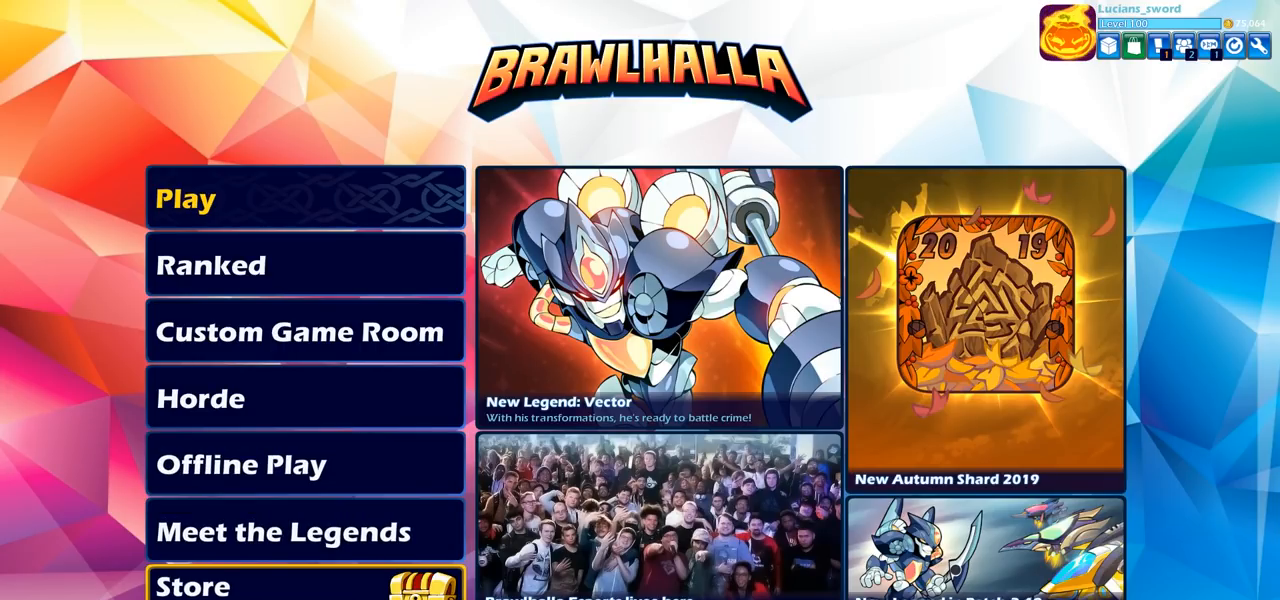
{"buttons": [], "left_stick": "center", "right_stick": "center", "events": []}
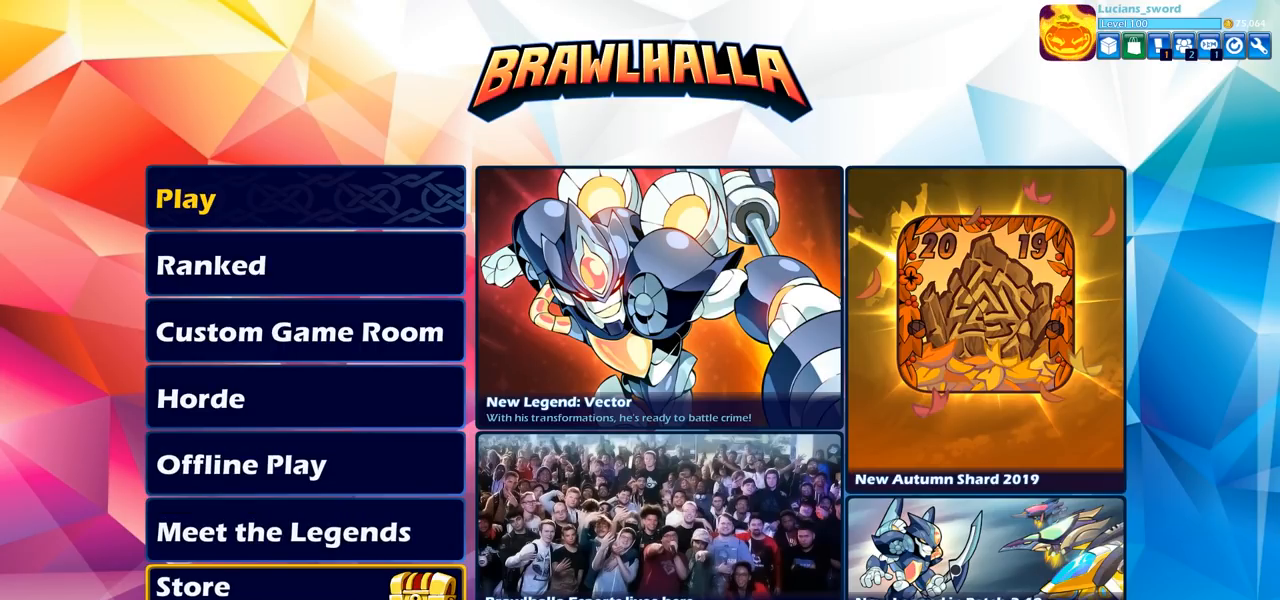
{"buttons": [], "left_stick": "center", "right_stick": "center", "events": []}
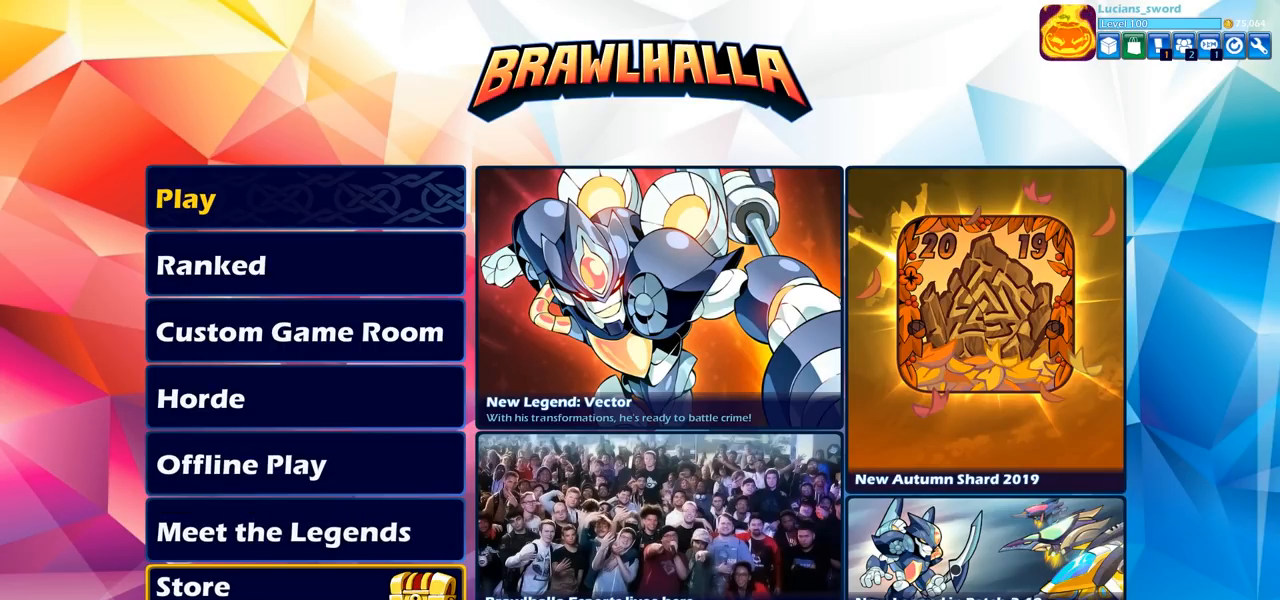
{"buttons": [], "left_stick": "center", "right_stick": "center", "events": []}
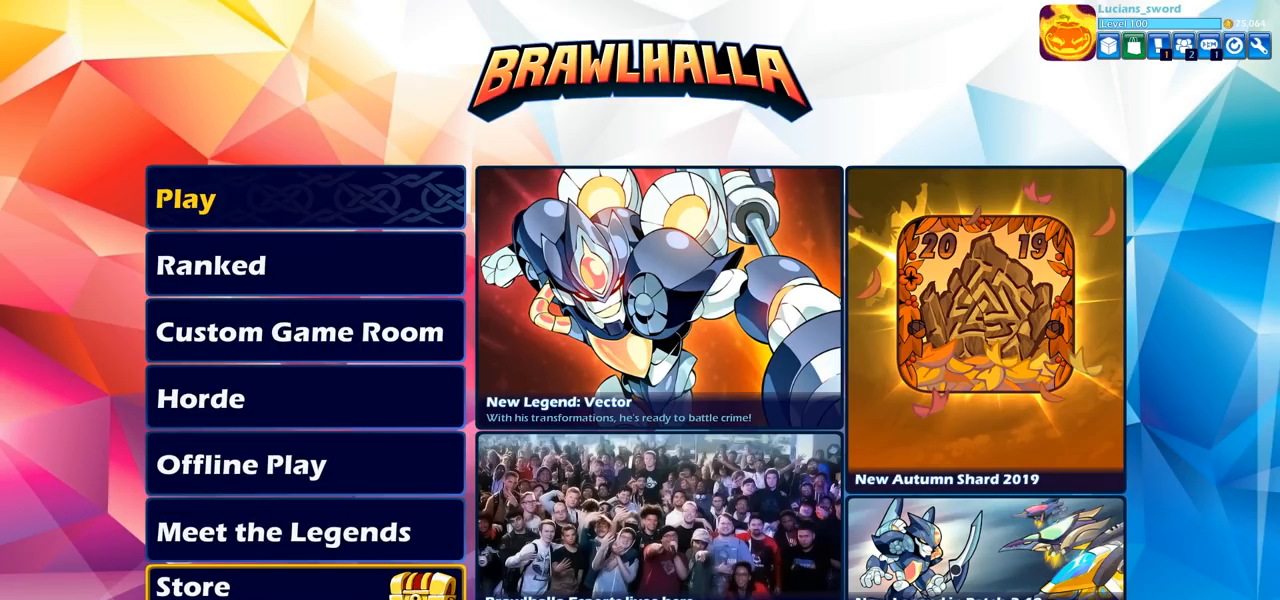
{"buttons": [], "left_stick": "center", "right_stick": "center", "events": []}
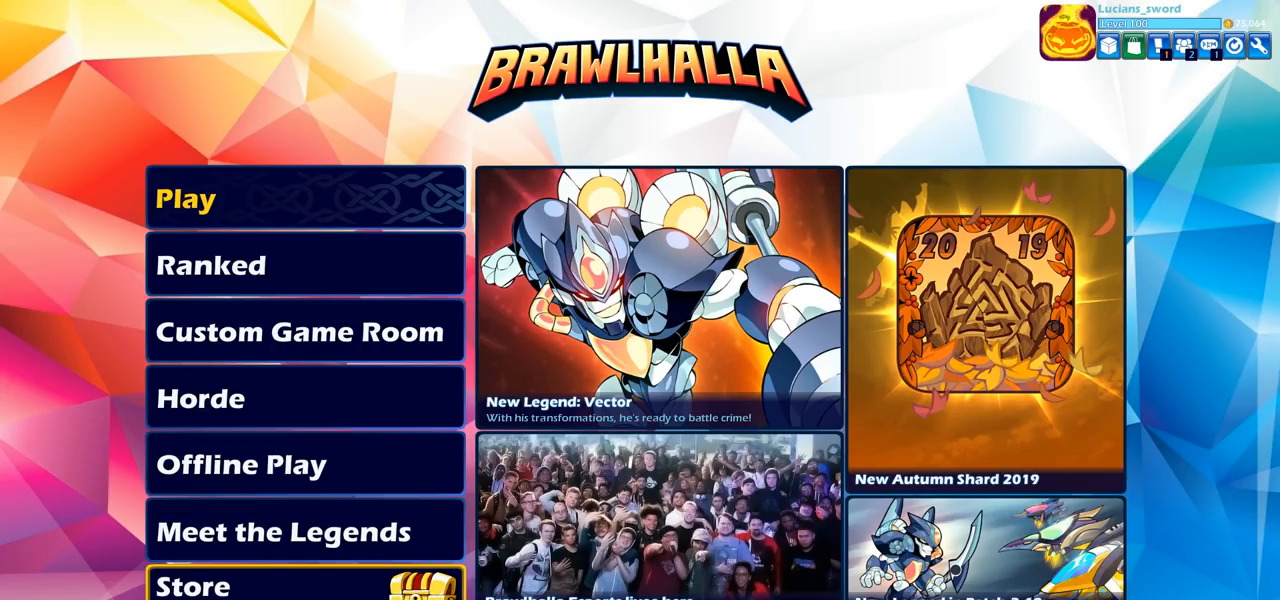
{"buttons": [], "left_stick": "center", "right_stick": "center", "events": [[67, "CROSS", "down"], [233, "CROSS", "up"]]}
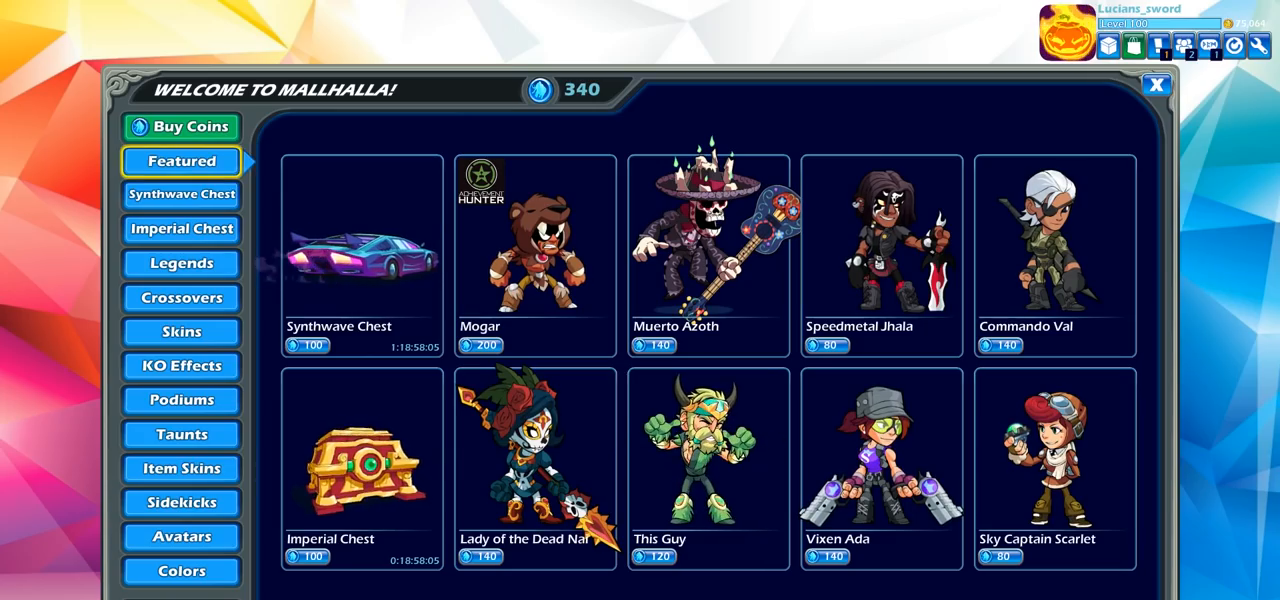
{"buttons": [], "left_stick": "center", "right_stick": "center", "events": []}
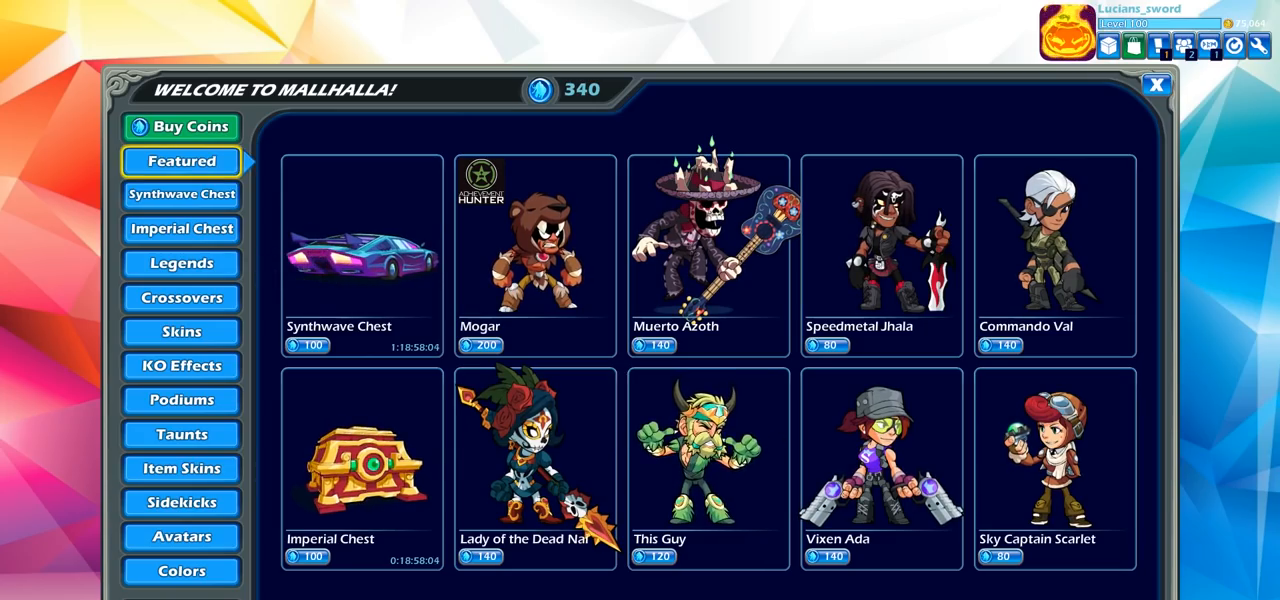
{"buttons": ["DPAD_DOWN"], "left_stick": "center", "right_stick": "center", "events": [[117, "DPAD_DOWN", "down"], [233, "DPAD_DOWN", "up"], [300, "DPAD_DOWN", "down"], [400, "DPAD_DOWN", "up"], [467, "DPAD_DOWN", "down"]]}
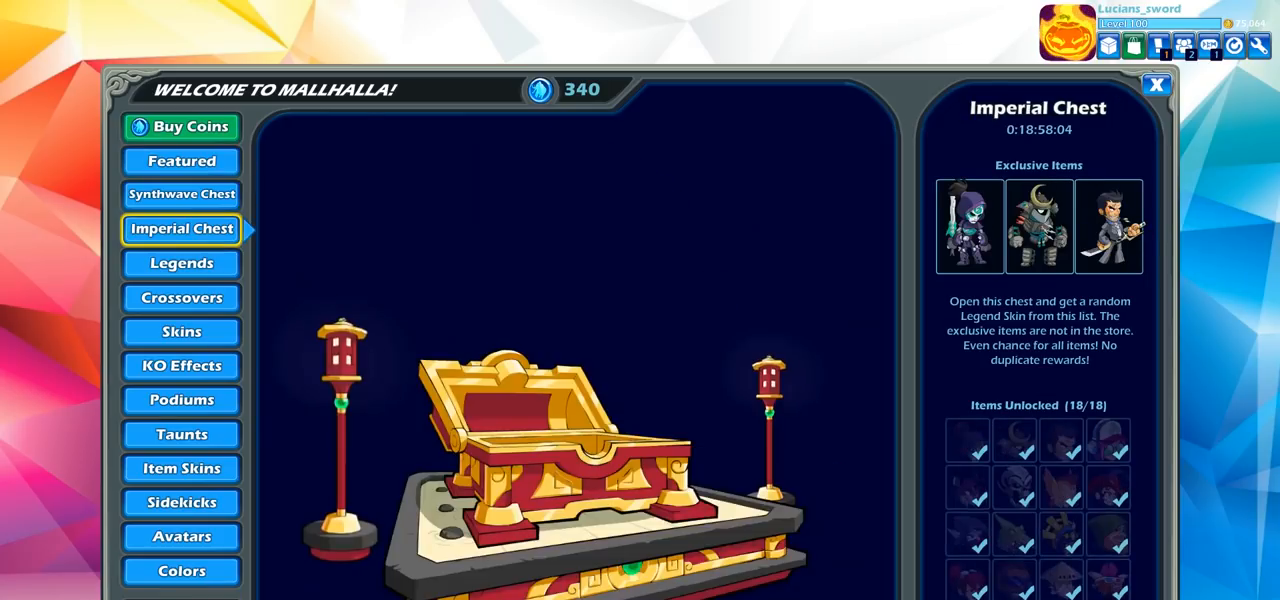
{"buttons": ["DPAD_DOWN"], "left_stick": "center", "right_stick": "center", "events": [[67, "DPAD_DOWN", "up"], [167, "DPAD_DOWN", "down"], [250, "DPAD_DOWN", "up"], [433, "DPAD_DOWN", "down"]]}
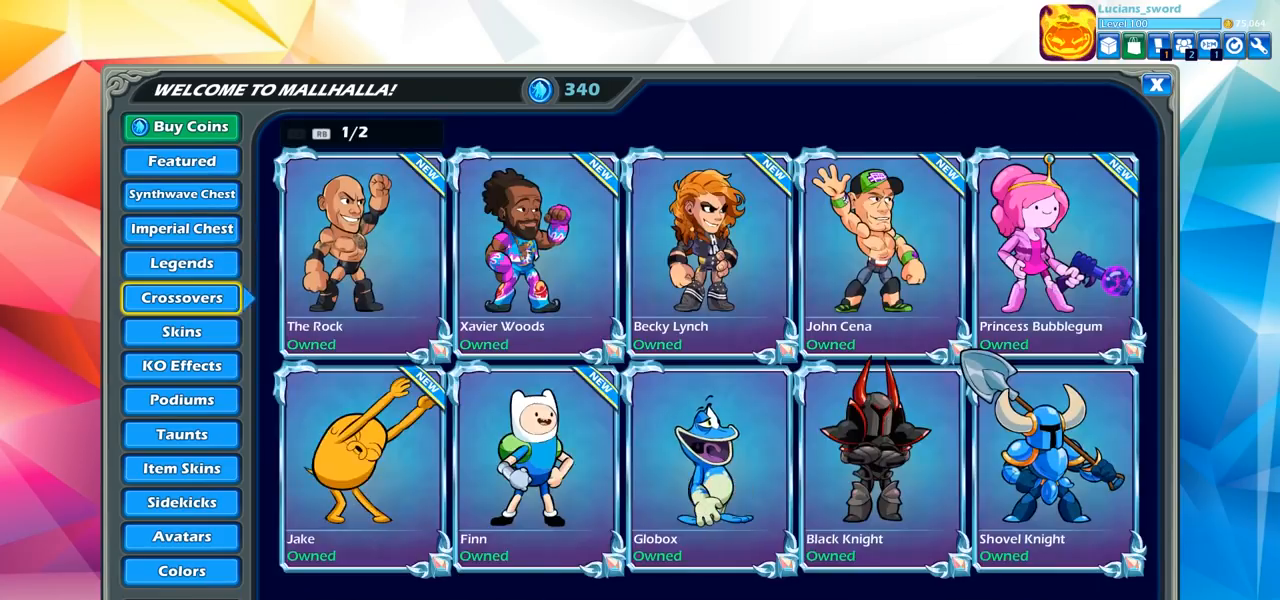
{"buttons": ["DPAD_DOWN"], "left_stick": "center", "right_stick": "center", "events": [[50, "DPAD_DOWN", "up"], [133, "DPAD_DOWN", "down"], [250, "DPAD_DOWN", "up"], [317, "DPAD_DOWN", "down"], [417, "DPAD_DOWN", "up"], [467, "DPAD_DOWN", "down"]]}
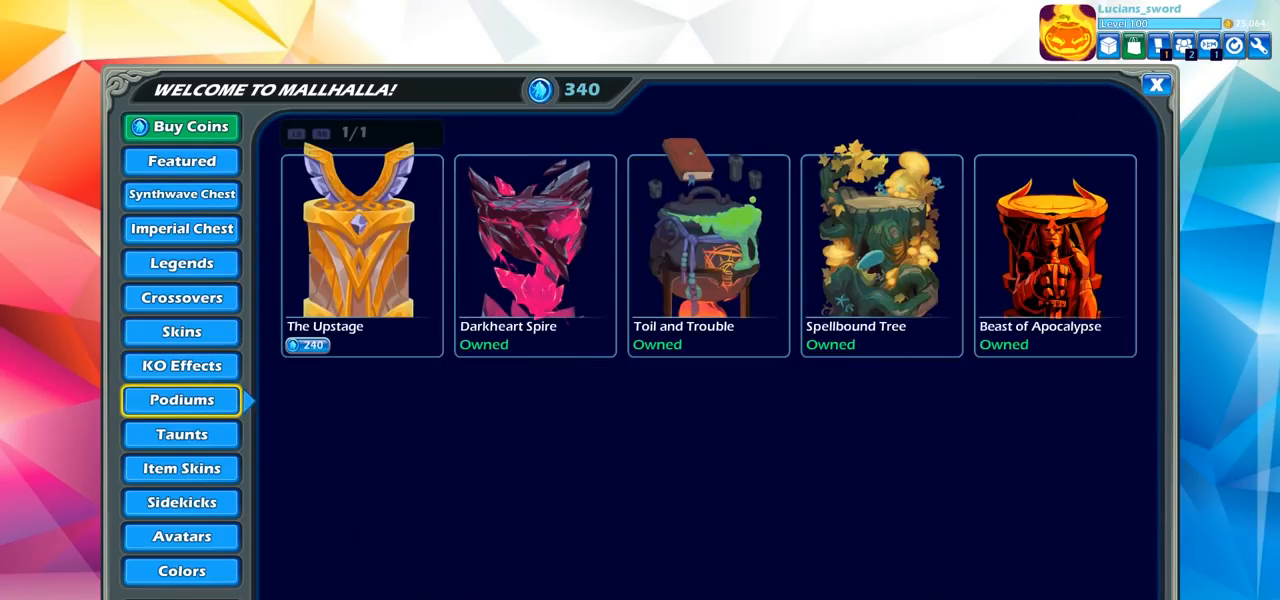
{"buttons": [], "left_stick": "center", "right_stick": "center", "events": [[83, "DPAD_DOWN", "up"], [150, "DPAD_DOWN", "down"], [267, "DPAD_DOWN", "up"], [350, "DPAD_DOWN", "down"], [467, "DPAD_DOWN", "up"]]}
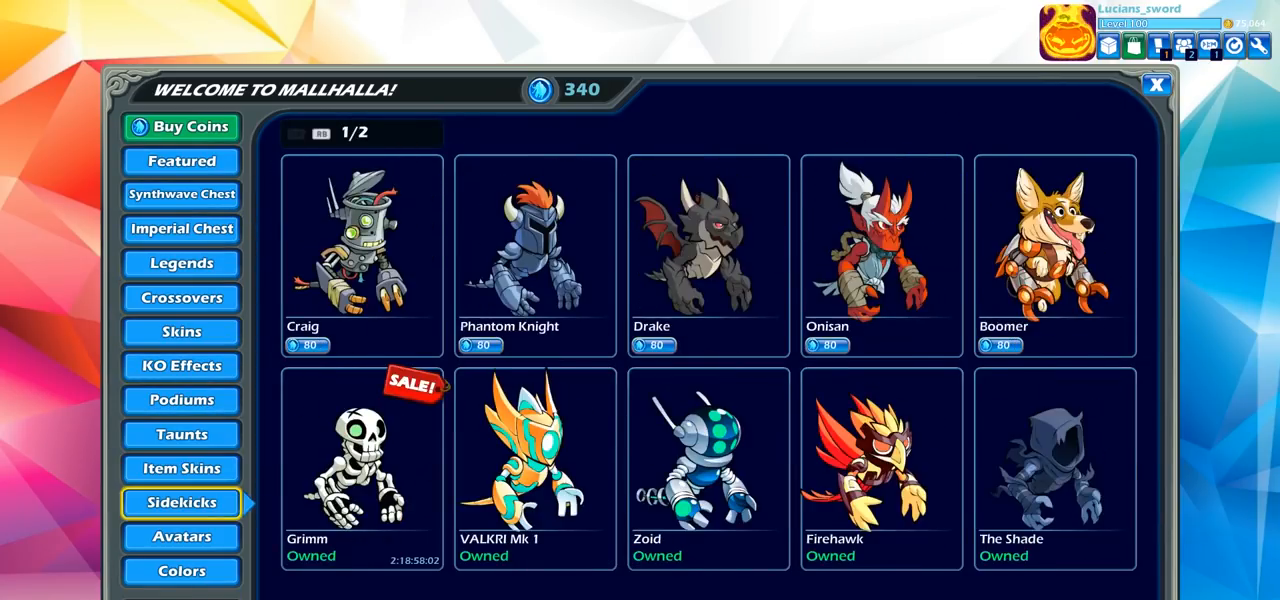
{"buttons": ["DPAD_DOWN"], "left_stick": "center", "right_stick": "center", "events": [[33, "DPAD_DOWN", "down"], [150, "DPAD_DOWN", "up"], [433, "DPAD_DOWN", "down"]]}
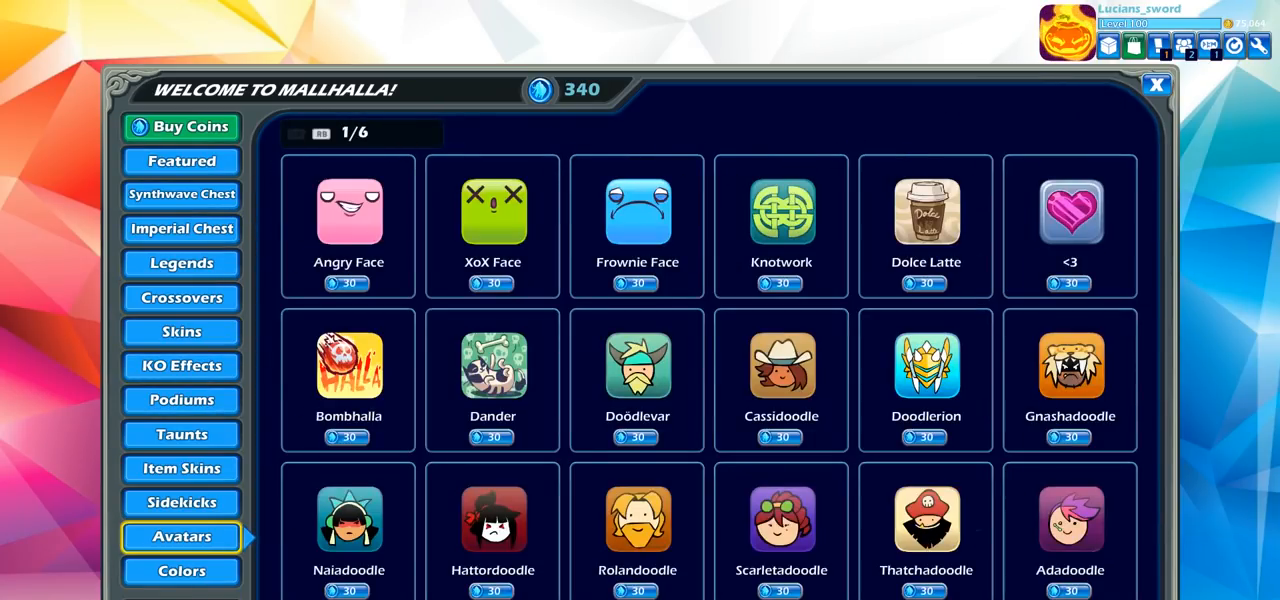
{"buttons": [], "left_stick": "center", "right_stick": "center", "events": [[33, "DPAD_DOWN", "up"]]}
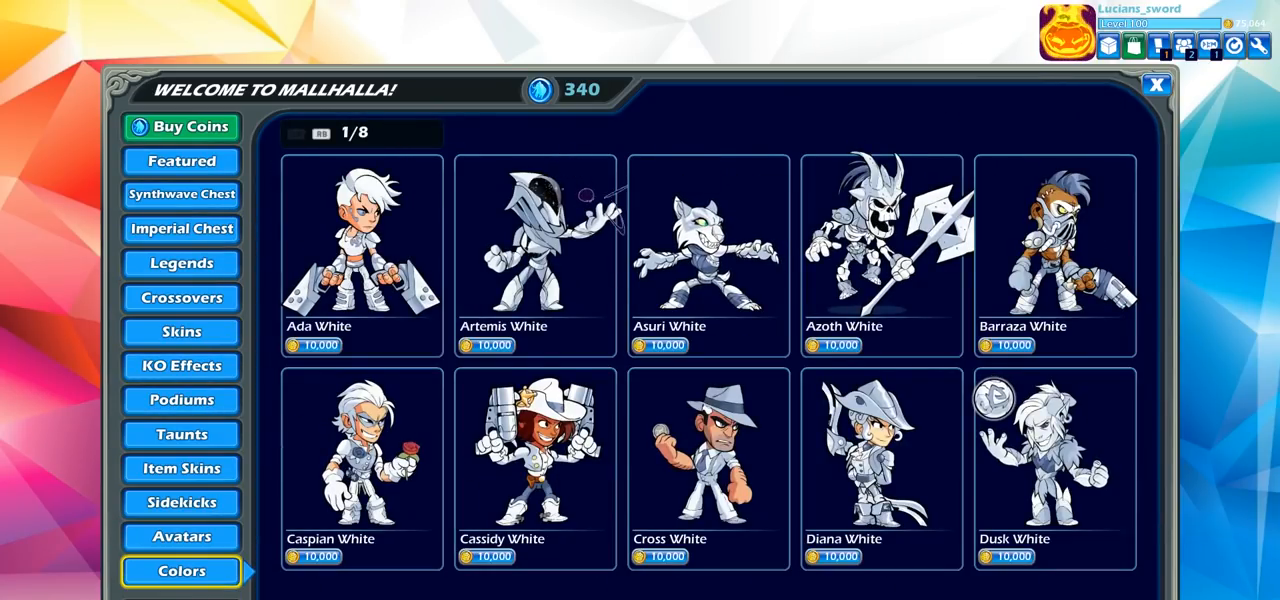
{"buttons": ["DPAD_RIGHT"], "left_stick": "center", "right_stick": "center", "events": [[400, "DPAD_RIGHT", "down"]]}
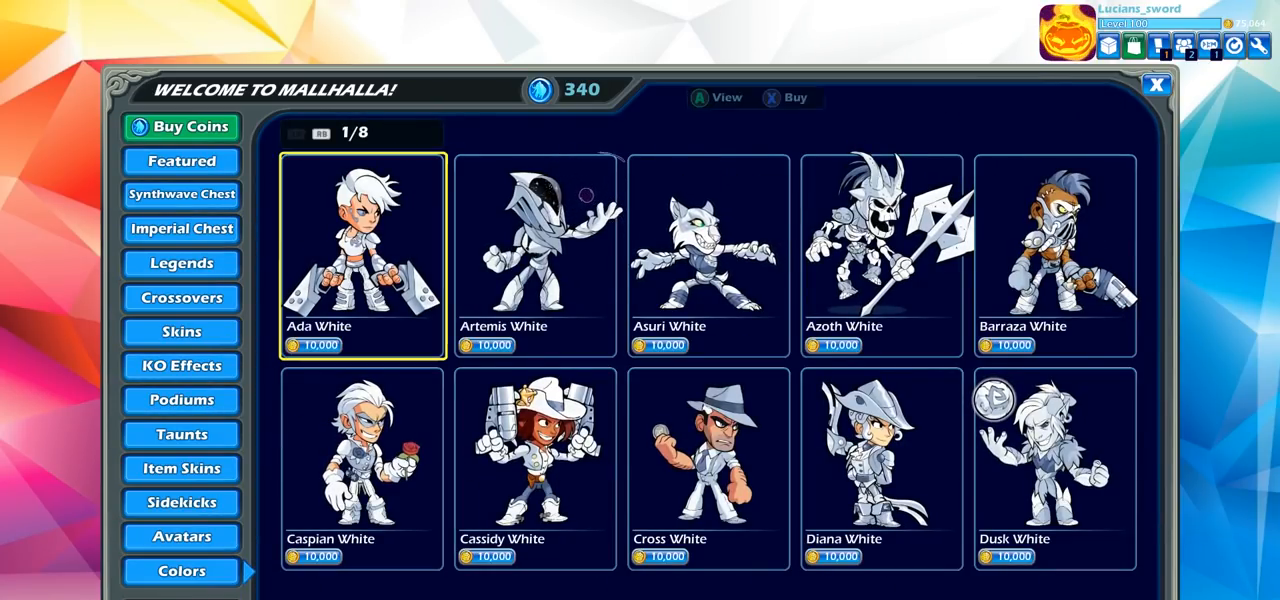
{"buttons": [], "left_stick": "center", "right_stick": "center", "events": [[17, "DPAD_RIGHT", "up"], [367, "R1", "down"], [467, "R1", "up"]]}
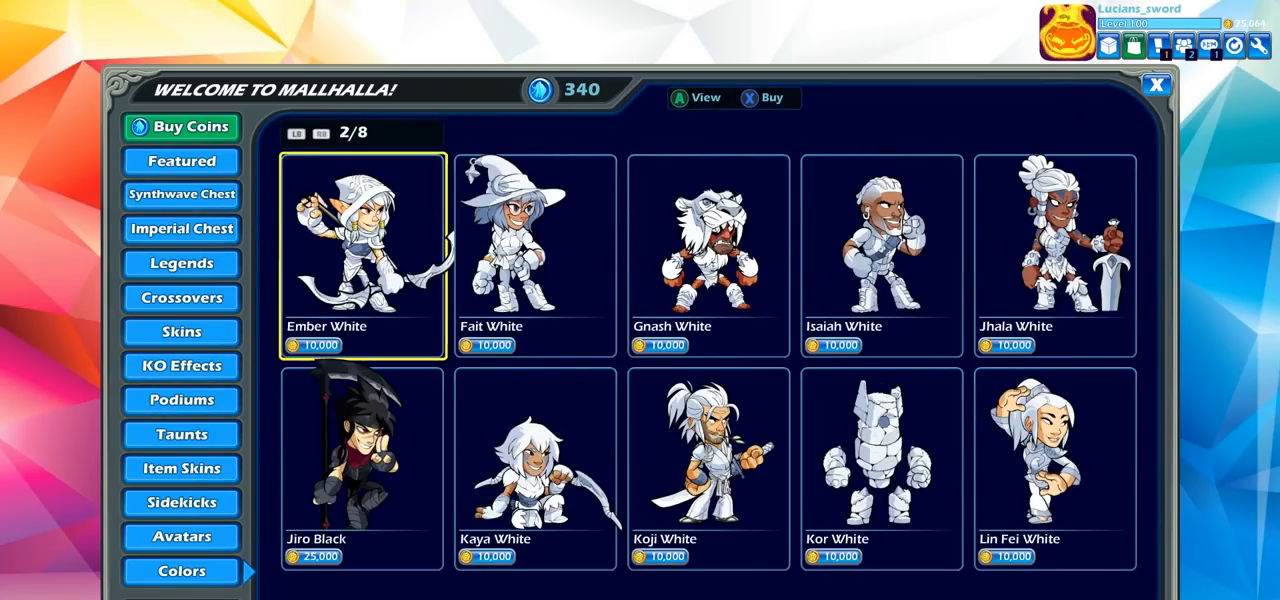
{"buttons": [], "left_stick": "center", "right_stick": "center", "events": [[250, "DPAD_RIGHT", "down"], [367, "DPAD_RIGHT", "up"]]}
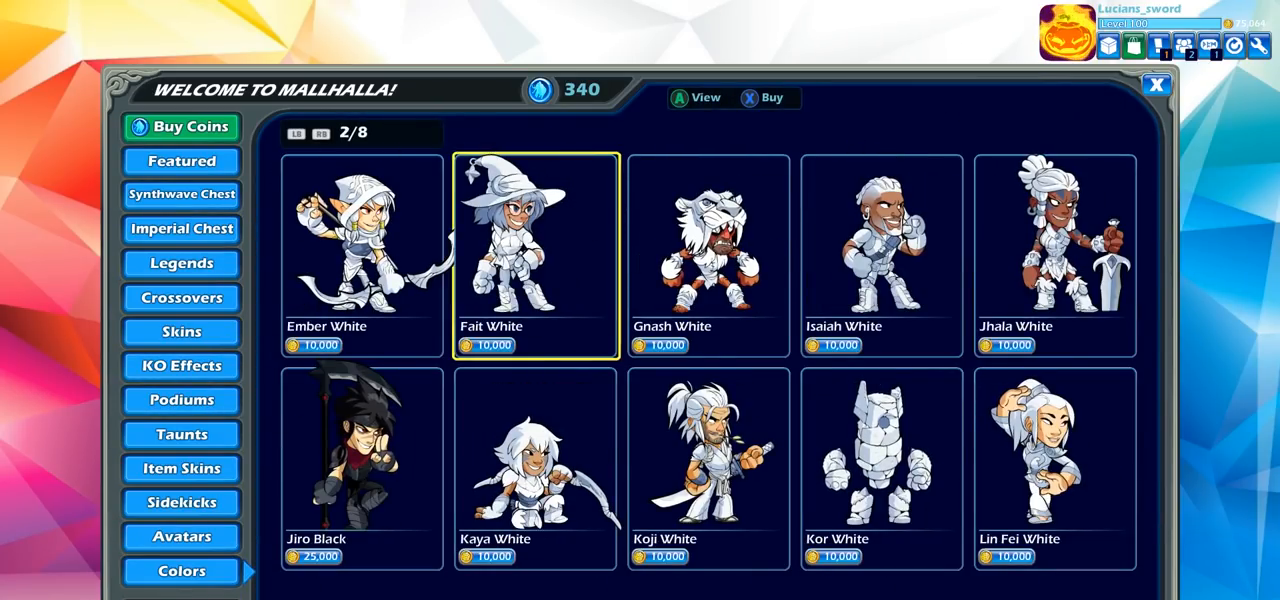
{"buttons": [], "left_stick": "center", "right_stick": "center", "events": [[33, "DPAD_DOWN", "down"], [150, "DPAD_DOWN", "up"], [350, "DPAD_LEFT", "down"], [467, "DPAD_LEFT", "up"]]}
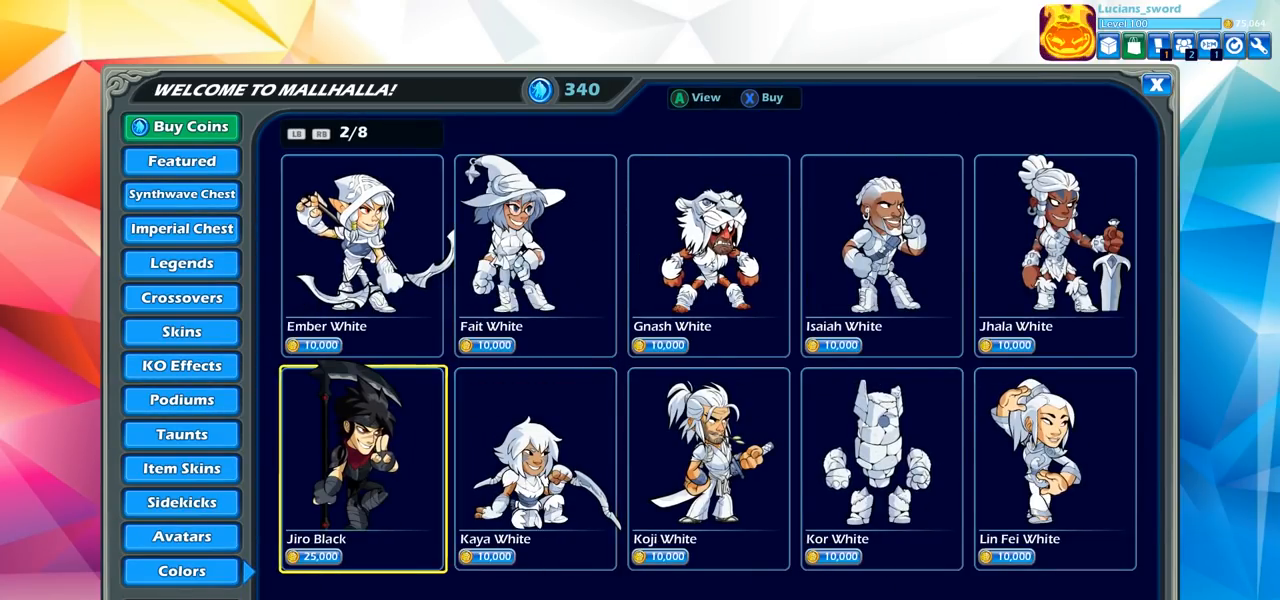
{"buttons": ["CROSS"], "left_stick": "center", "right_stick": "center", "events": [[467, "CROSS", "down"]]}
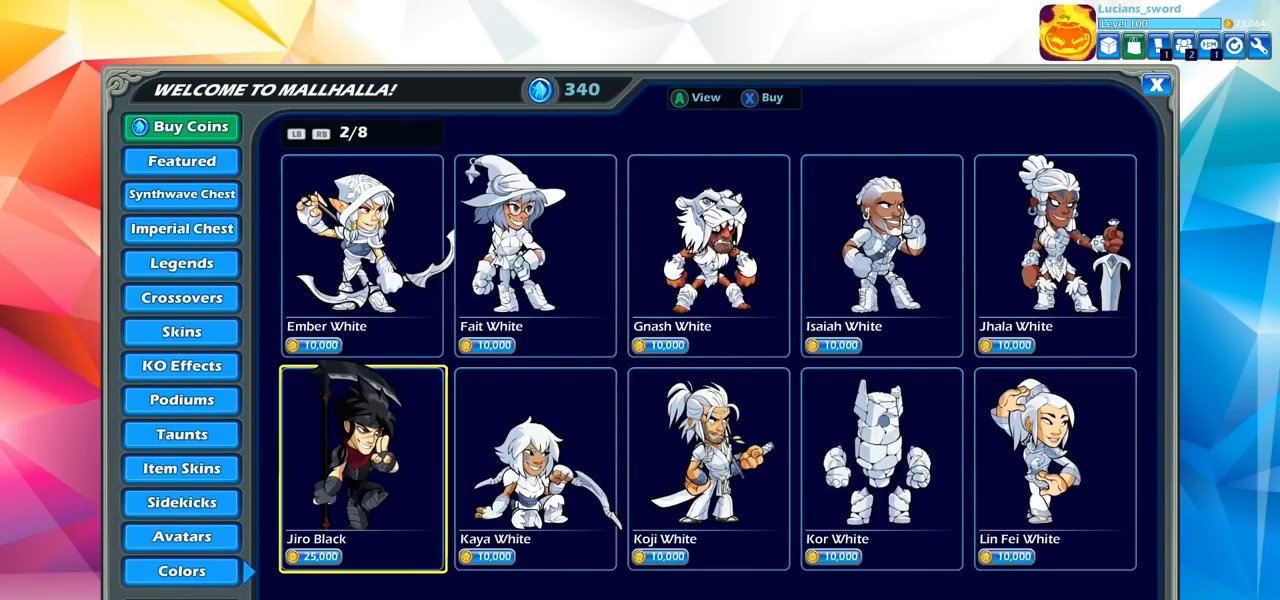
{"buttons": [], "left_stick": "center", "right_stick": "center", "events": [[83, "CROSS", "up"]]}